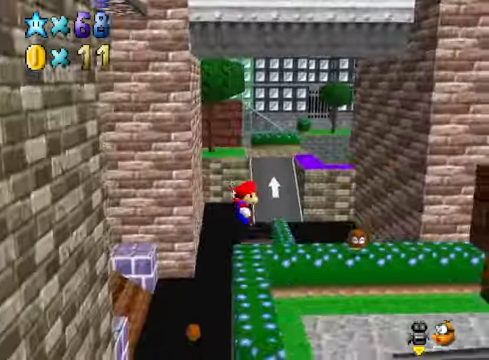
Gameplay with a controller (Xbox layout); each line is a JSON object with the inputs held at the frame after it. "events" lists button and stick changes between this image and that frame as [ms after this image, input, new state], when the widget could be followed in between.
{"buttons": [], "left_stick": "up-left", "right_stick": "center", "events": [[67, "right_stick", "down-right"], [201, "left_stick", "center"], [234, "right_stick", "center"], [434, "left_stick", "up-left"]]}
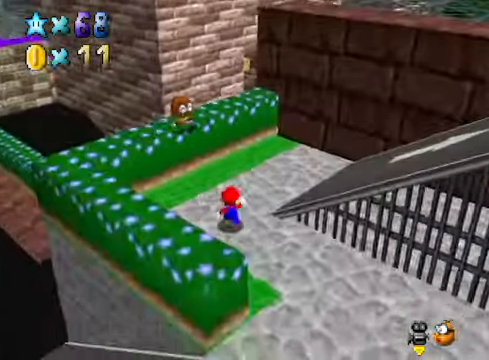
{"buttons": ["A"], "left_stick": "down", "right_stick": "center", "events": [[234, "A", "down"], [367, "left_stick", "down"]]}
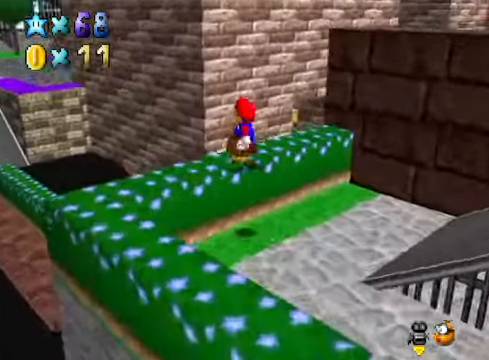
{"buttons": [], "left_stick": "down-right", "right_stick": "down-right", "events": [[167, "left_stick", "down-right"], [234, "A", "up"], [434, "right_stick", "down-right"]]}
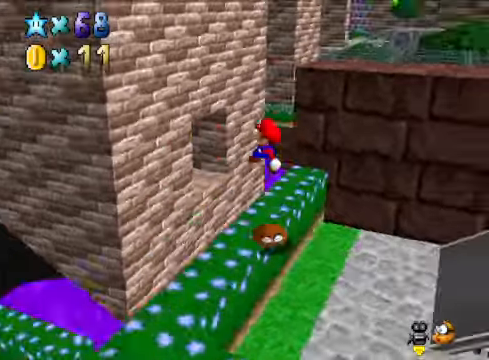
{"buttons": ["A"], "left_stick": "center", "right_stick": "center", "events": [[134, "left_stick", "left"], [134, "right_stick", "center"], [334, "left_stick", "center"], [501, "A", "down"]]}
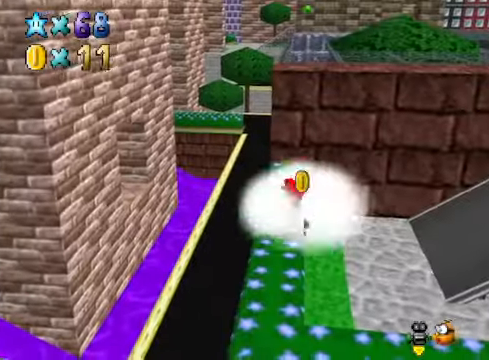
{"buttons": [], "left_stick": "left", "right_stick": "center", "events": [[101, "left_stick", "right"], [134, "A", "up"], [301, "X", "down"], [301, "left_stick", "center"], [368, "X", "up"], [435, "left_stick", "left"]]}
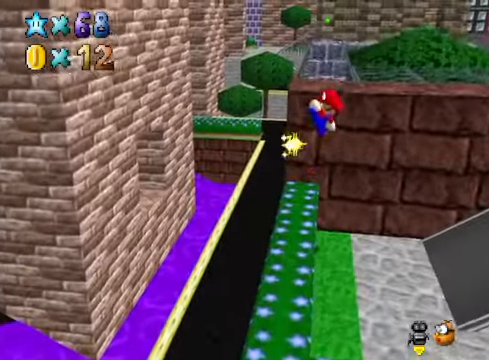
{"buttons": [], "left_stick": "center", "right_stick": "center", "events": [[201, "left_stick", "center"]]}
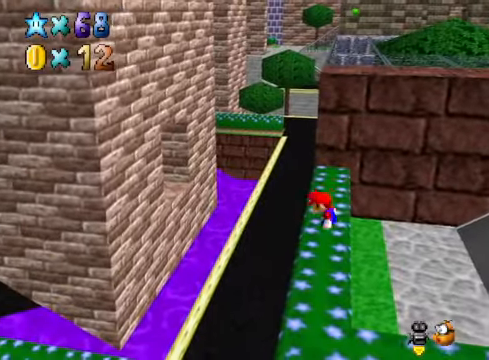
{"buttons": [], "left_stick": "up", "right_stick": "center", "events": [[100, "left_stick", "up"], [267, "A", "down"], [267, "X", "down"], [368, "X", "up"], [401, "A", "up"]]}
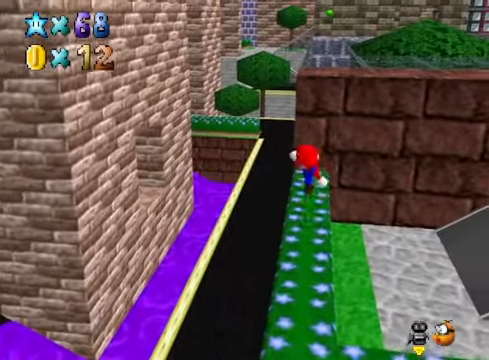
{"buttons": ["A"], "left_stick": "up", "right_stick": "center", "events": [[134, "A", "down"]]}
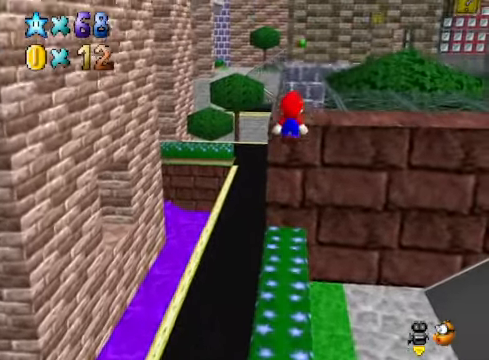
{"buttons": [], "left_stick": "up", "right_stick": "center", "events": [[67, "left_stick", "down-right"], [134, "A", "up"], [234, "left_stick", "up-right"], [267, "right_stick", "down-right"], [401, "left_stick", "center"], [468, "right_stick", "center"], [501, "left_stick", "up"]]}
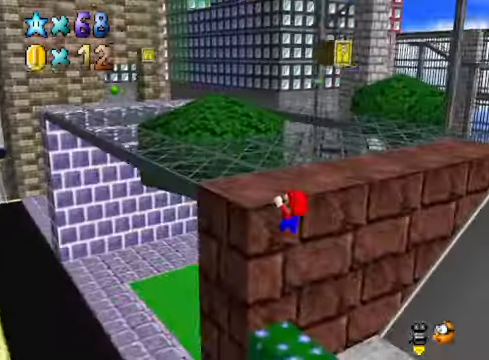
{"buttons": [], "left_stick": "up", "right_stick": "center", "events": [[100, "A", "down"], [234, "A", "up"]]}
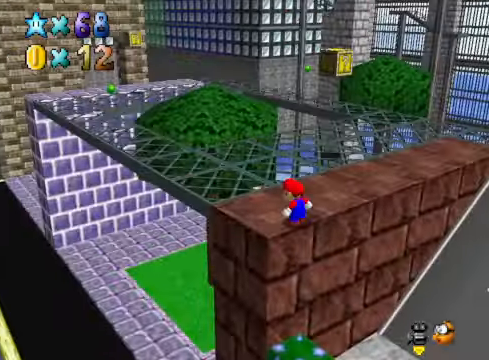
{"buttons": [], "left_stick": "up-left", "right_stick": "down-right", "events": [[301, "right_stick", "down-right"], [468, "left_stick", "up-left"]]}
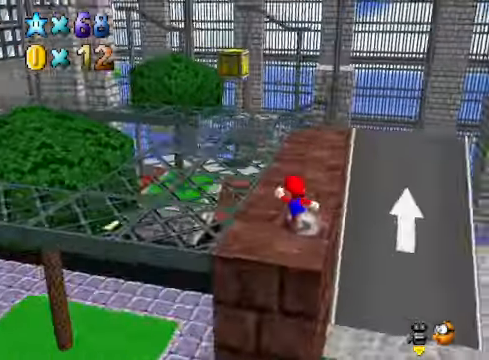
{"buttons": [], "left_stick": "up-left", "right_stick": "center", "events": [[34, "right_stick", "center"]]}
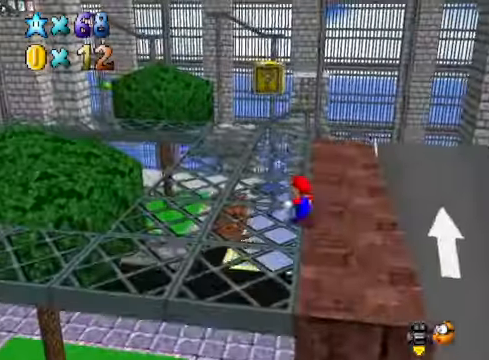
{"buttons": [], "left_stick": "up-left", "right_stick": "center", "events": [[200, "left_stick", "down"], [434, "left_stick", "up-left"]]}
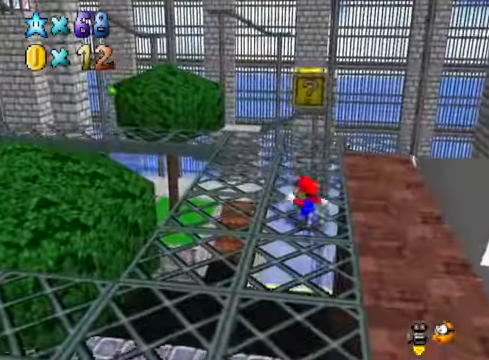
{"buttons": [], "left_stick": "center", "right_stick": "center", "events": [[33, "A", "down"], [100, "left_stick", "right"], [234, "A", "up"], [401, "left_stick", "center"]]}
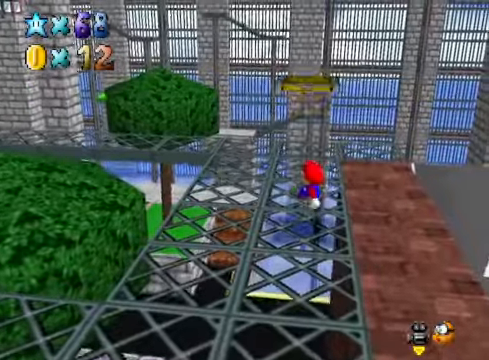
{"buttons": ["A"], "left_stick": "left", "right_stick": "center", "events": [[100, "A", "down"], [367, "left_stick", "left"]]}
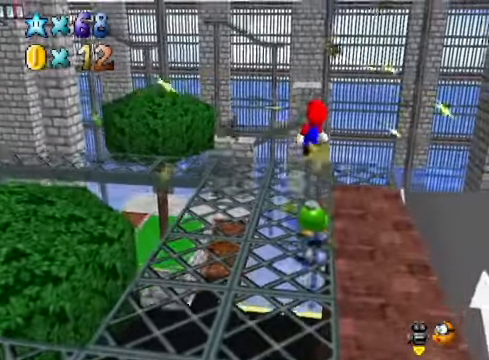
{"buttons": ["A", "X"], "left_stick": "down-right", "right_stick": "center", "events": [[100, "left_stick", "center"], [200, "A", "up"], [301, "left_stick", "down-right"], [468, "A", "down"], [468, "X", "down"]]}
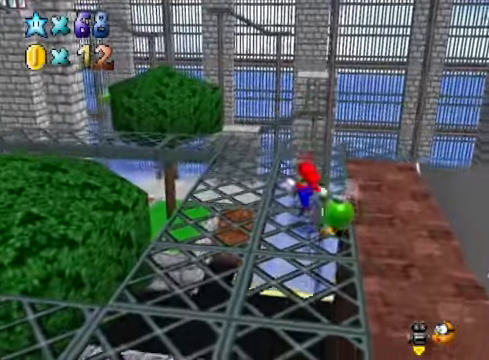
{"buttons": [], "left_stick": "right", "right_stick": "center", "events": [[134, "A", "up"], [134, "X", "up"], [367, "A", "down"], [367, "X", "down"], [467, "A", "up"], [467, "X", "up"], [467, "left_stick", "right"]]}
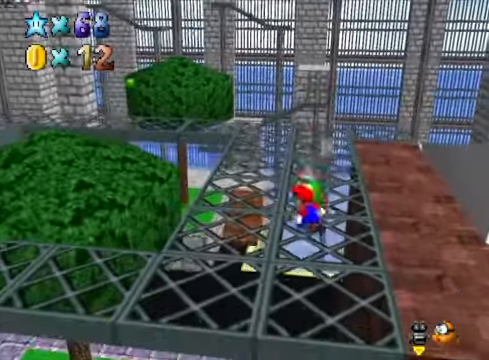
{"buttons": [], "left_stick": "up", "right_stick": "center", "events": [[100, "left_stick", "center"], [267, "A", "down"], [267, "X", "down"], [367, "A", "up"], [367, "X", "up"], [467, "left_stick", "up"]]}
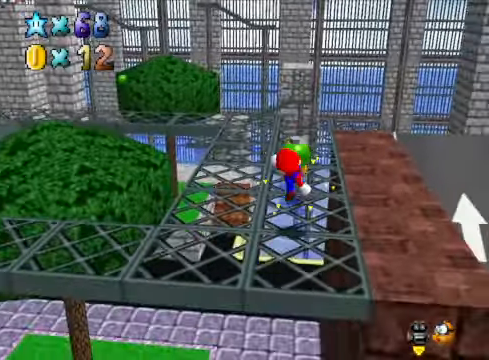
{"buttons": [], "left_stick": "up", "right_stick": "center", "events": [[167, "left_stick", "center"], [401, "left_stick", "up"]]}
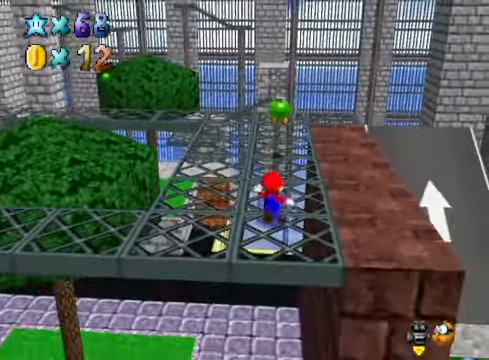
{"buttons": [], "left_stick": "up", "right_stick": "center", "events": []}
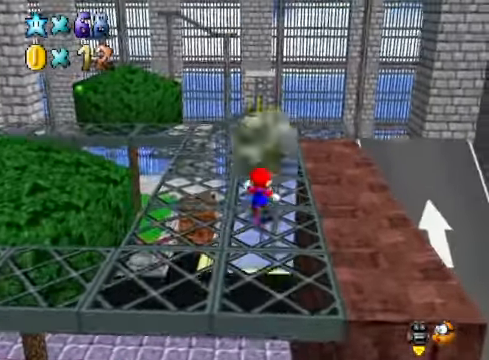
{"buttons": [], "left_stick": "left", "right_stick": "center", "events": [[200, "A", "down"], [267, "A", "up"], [300, "left_stick", "up-left"], [467, "left_stick", "left"]]}
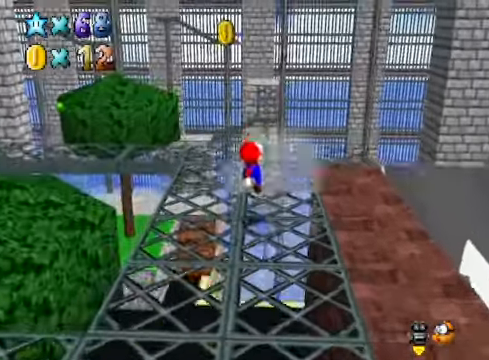
{"buttons": [], "left_stick": "left", "right_stick": "center", "events": [[234, "A", "down"], [334, "A", "up"]]}
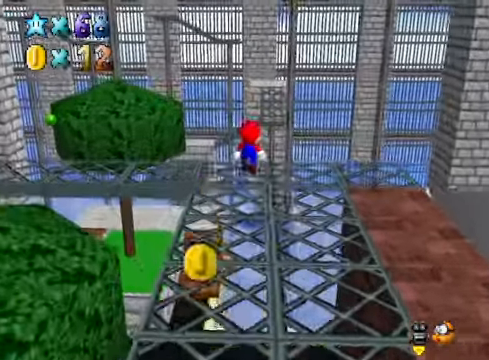
{"buttons": [], "left_stick": "right", "right_stick": "down-left", "events": [[33, "left_stick", "down-left"], [167, "right_stick", "down-left"], [267, "left_stick", "up"], [300, "right_stick", "center"], [401, "right_stick", "down-left"], [434, "left_stick", "right"]]}
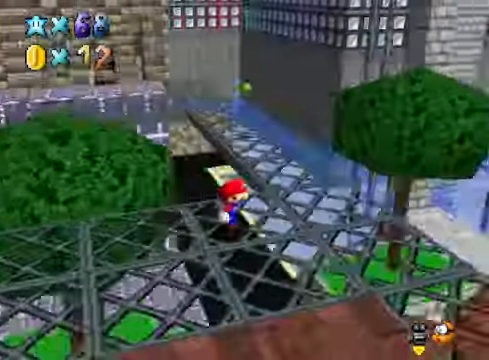
{"buttons": [], "left_stick": "down-left", "right_stick": "center", "events": [[33, "right_stick", "center"], [100, "right_stick", "down-left"], [267, "right_stick", "center"], [334, "left_stick", "down-left"]]}
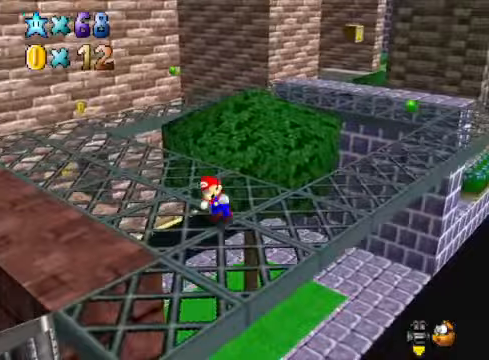
{"buttons": [], "left_stick": "up-left", "right_stick": "center", "events": [[100, "left_stick", "up-left"]]}
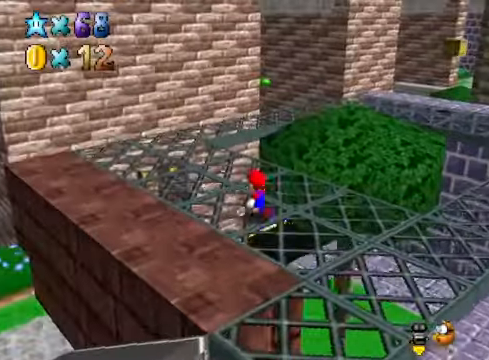
{"buttons": ["L2"], "left_stick": "up", "right_stick": "center", "events": [[234, "left_stick", "up"], [301, "right_stick", "down-right"], [434, "right_stick", "center"], [501, "L2", "down"]]}
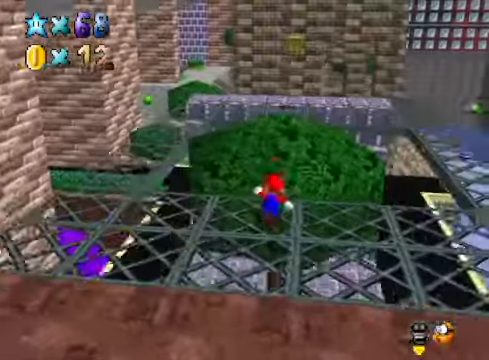
{"buttons": [], "left_stick": "up-right", "right_stick": "center", "events": [[33, "A", "down"], [167, "A", "up"], [167, "L2", "up"], [367, "left_stick", "up-right"]]}
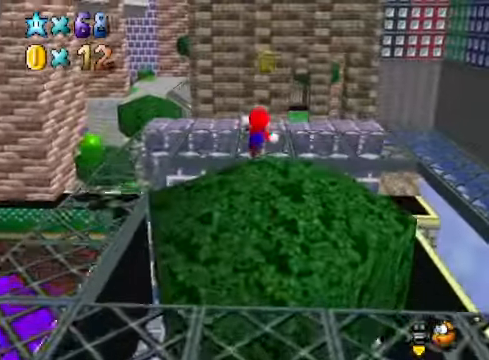
{"buttons": [], "left_stick": "up-right", "right_stick": "center", "events": [[334, "right_stick", "down-left"], [501, "right_stick", "center"]]}
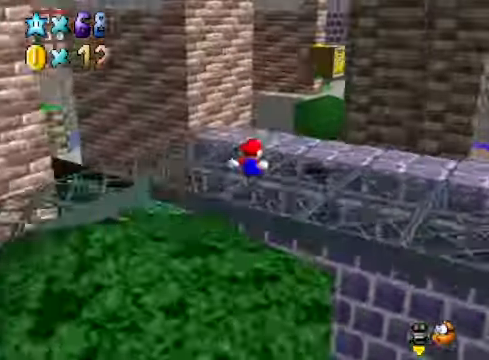
{"buttons": [], "left_stick": "down-right", "right_stick": "center", "events": [[33, "left_stick", "center"], [67, "right_stick", "down-left"], [267, "right_stick", "center"], [300, "left_stick", "down-right"]]}
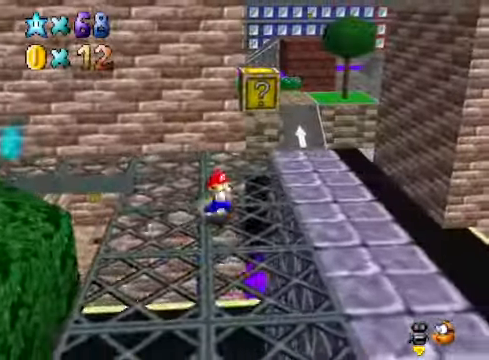
{"buttons": ["A"], "left_stick": "right", "right_stick": "center", "events": [[100, "left_stick", "down-left"], [200, "left_stick", "up"], [300, "A", "down"], [434, "left_stick", "right"]]}
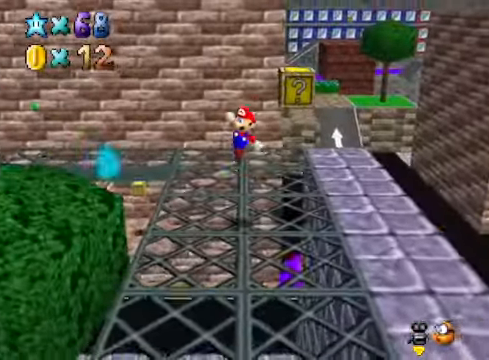
{"buttons": [], "left_stick": "up-right", "right_stick": "center", "events": [[100, "A", "up"], [234, "left_stick", "up-right"]]}